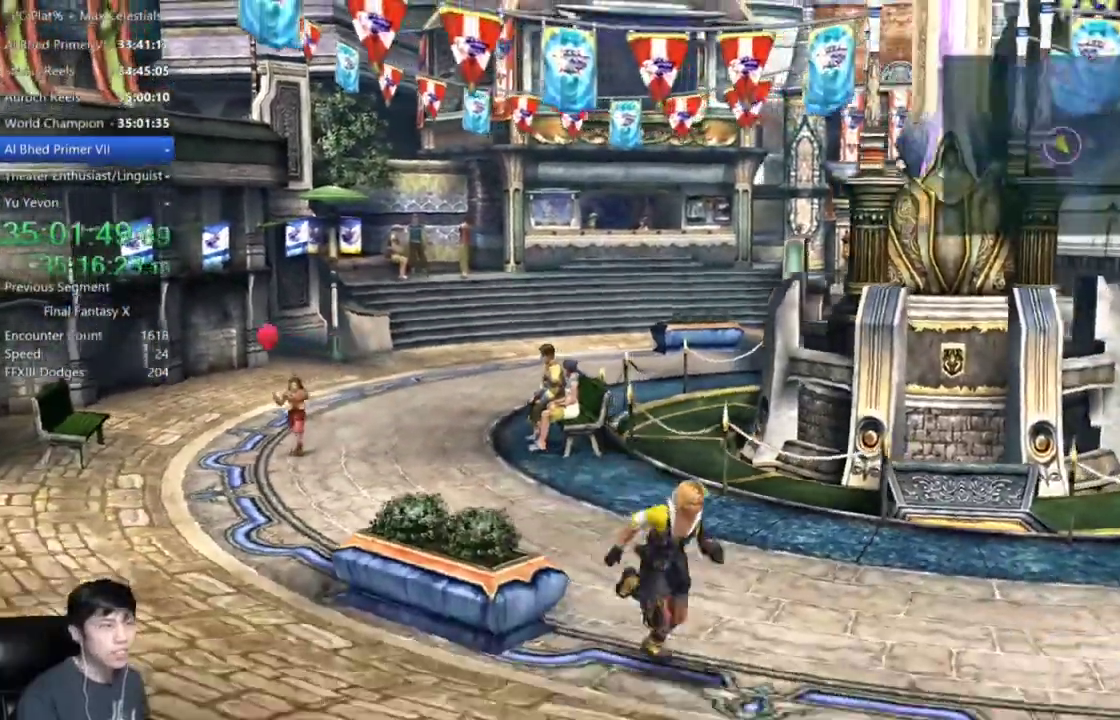
Gameplay with a controller (Xbox layout); each line is a JSON object with the inputs held at the frame after it. "events" lists button and stick changes between this image and that frame as [ms after this image, input, new state], when the widget could be followed in between.
{"buttons": [], "left_stick": "down", "right_stick": "center", "events": [[167, "left_stick", "down"]]}
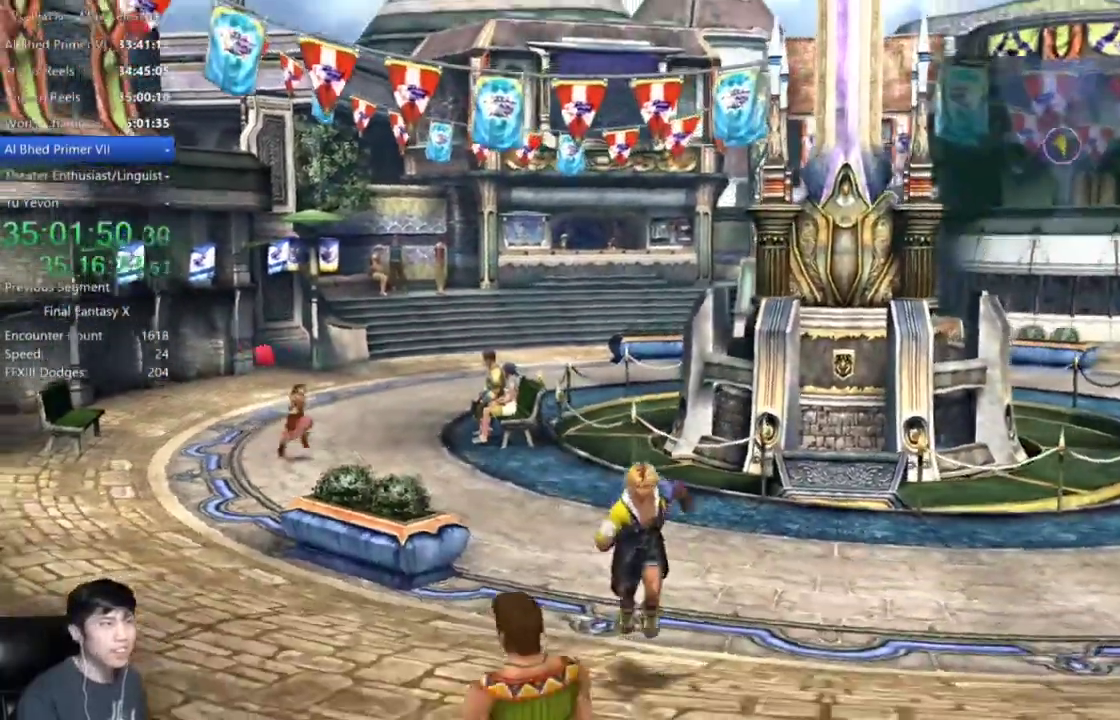
{"buttons": [], "left_stick": "down", "right_stick": "center", "events": []}
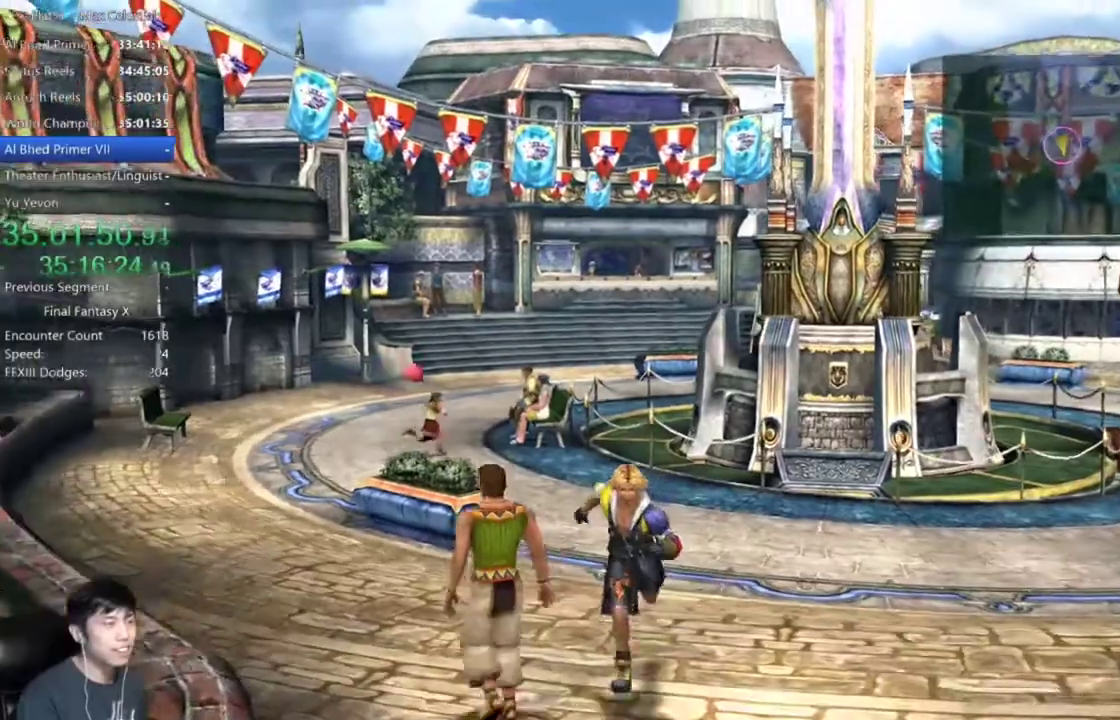
{"buttons": [], "left_stick": "down", "right_stick": "center", "events": []}
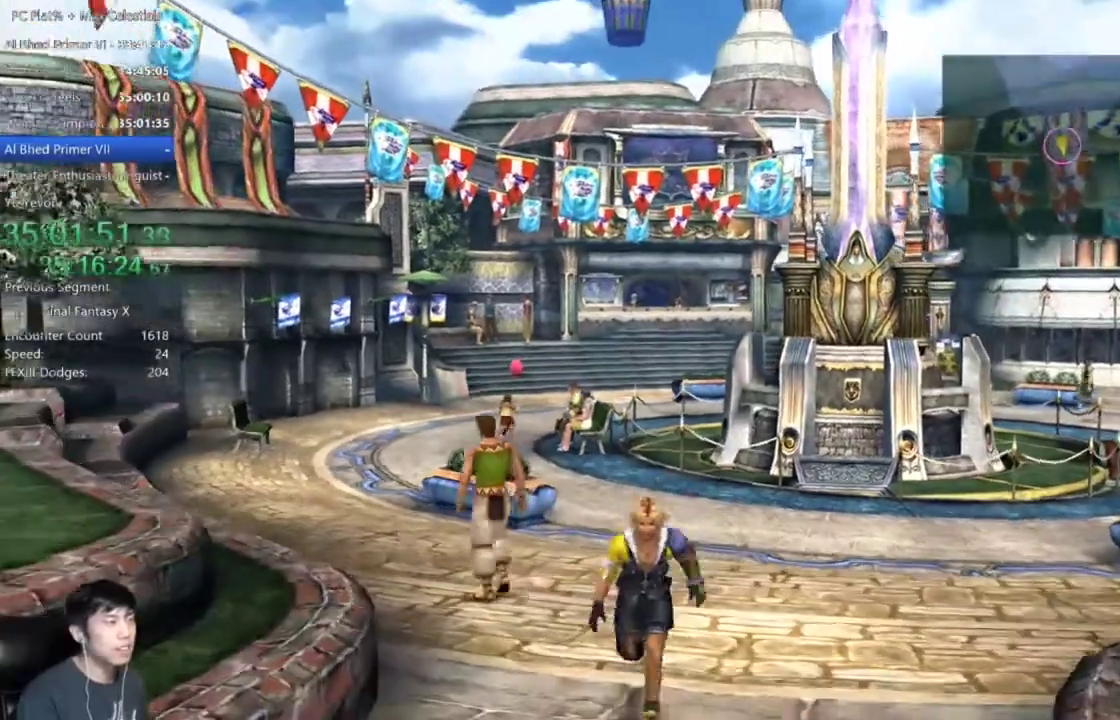
{"buttons": [], "left_stick": "down-left", "right_stick": "center", "events": [[200, "left_stick", "down-left"]]}
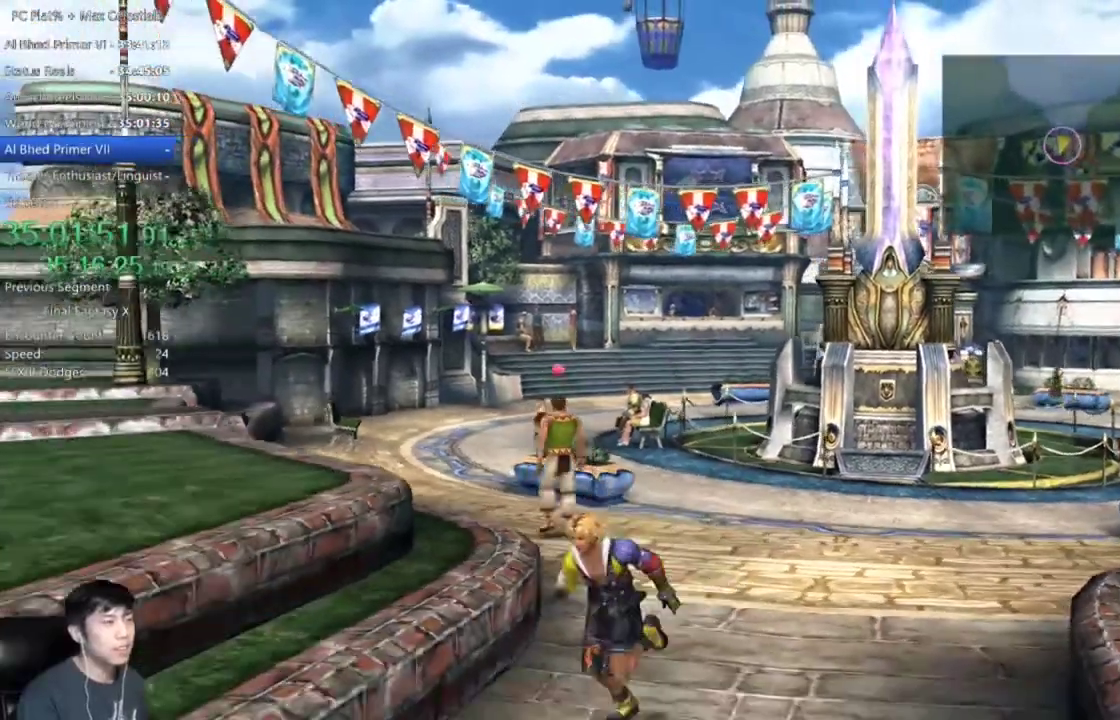
{"buttons": [], "left_stick": "down-left", "right_stick": "center", "events": []}
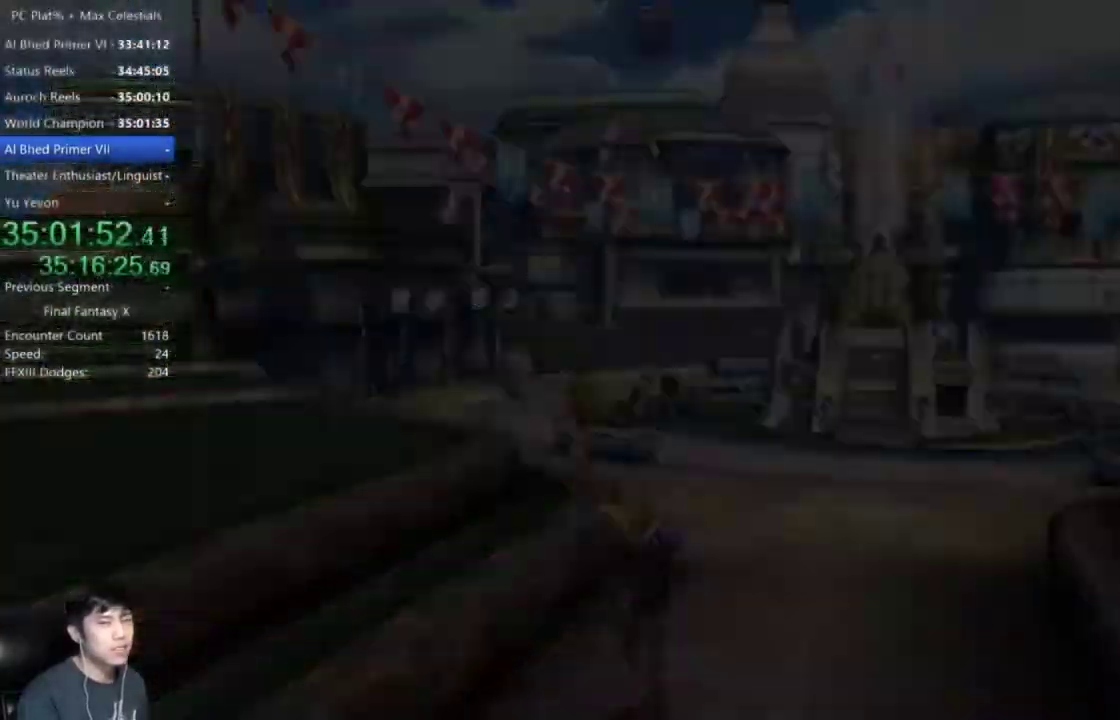
{"buttons": [], "left_stick": "center", "right_stick": "center", "events": [[433, "left_stick", "center"]]}
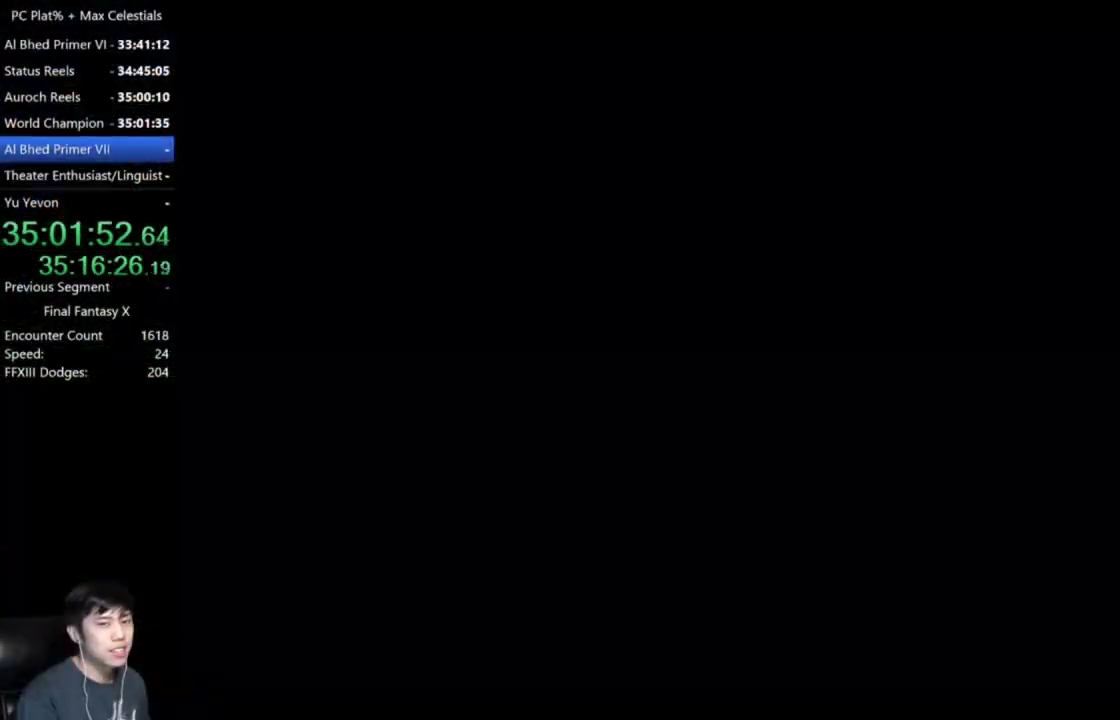
{"buttons": [], "left_stick": "down-left", "right_stick": "center", "events": [[167, "left_stick", "down-left"]]}
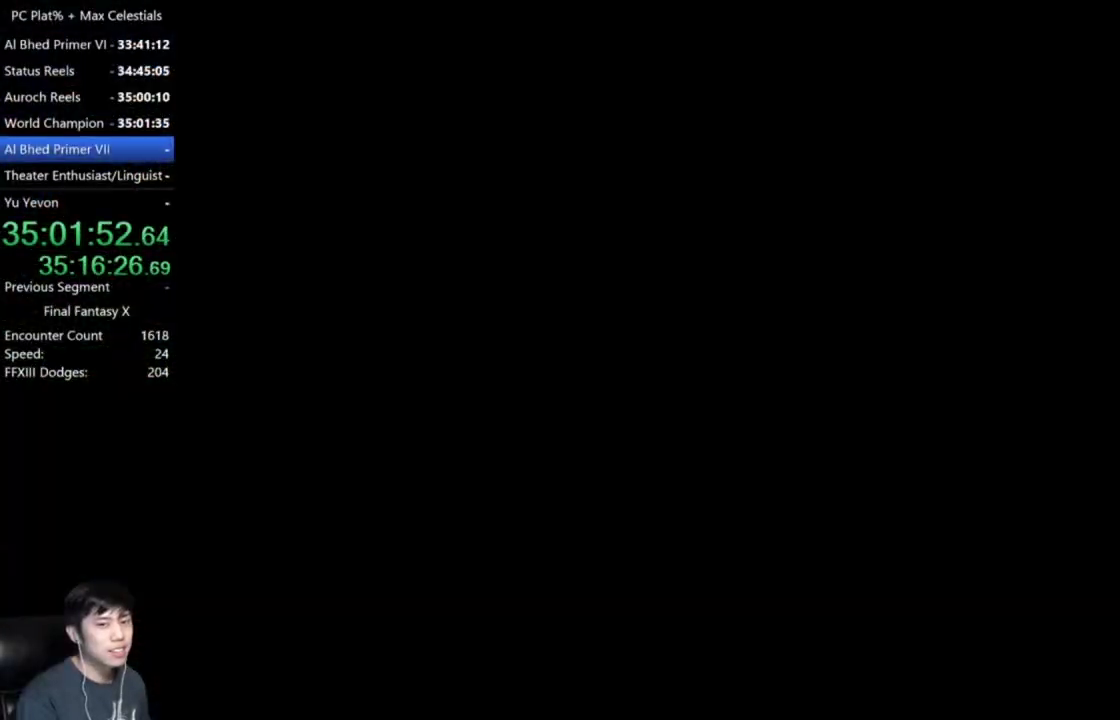
{"buttons": [], "left_stick": "down-left", "right_stick": "center", "events": []}
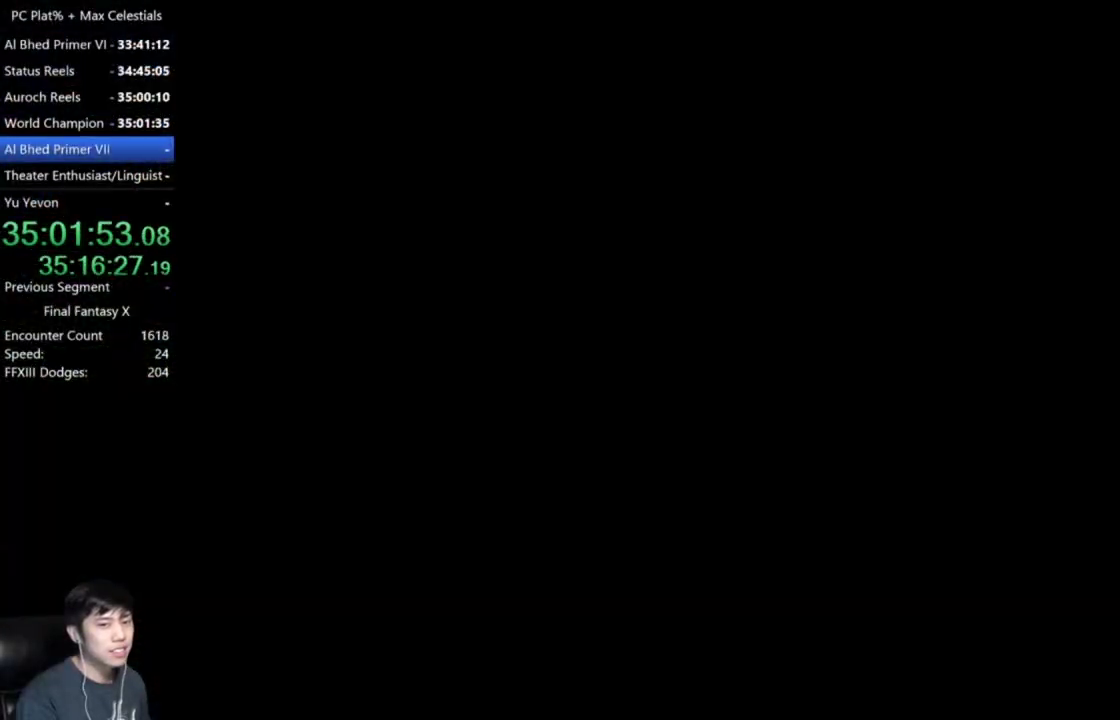
{"buttons": [], "left_stick": "down-left", "right_stick": "center", "events": []}
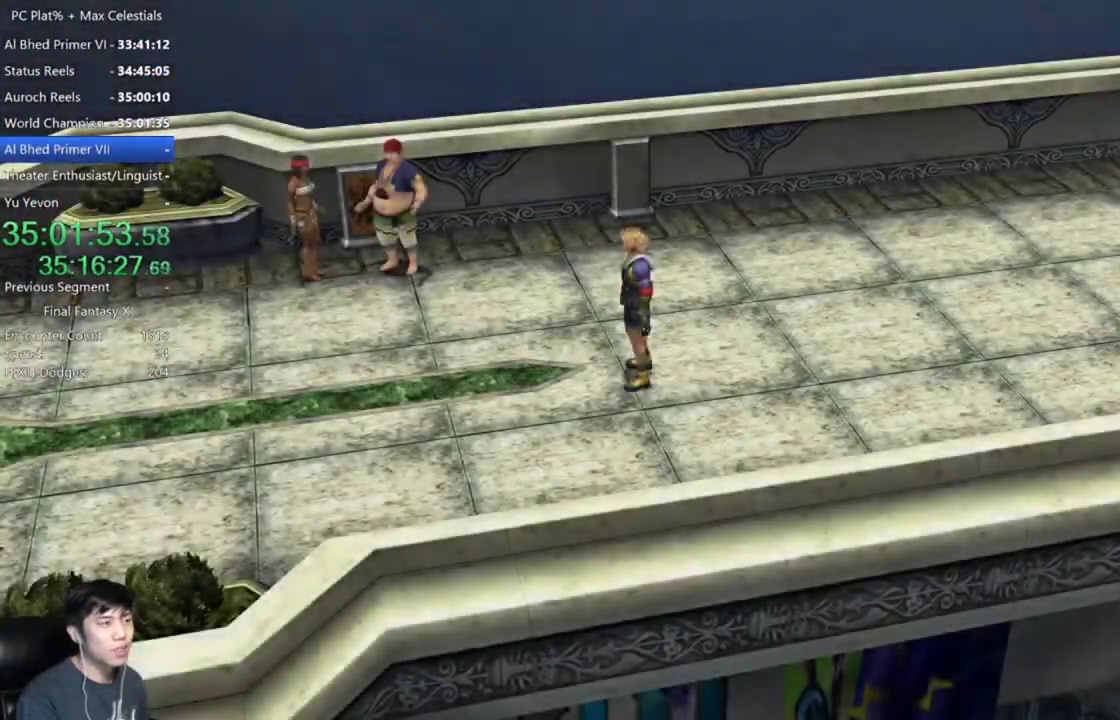
{"buttons": [], "left_stick": "left", "right_stick": "center", "events": [[367, "left_stick", "left"]]}
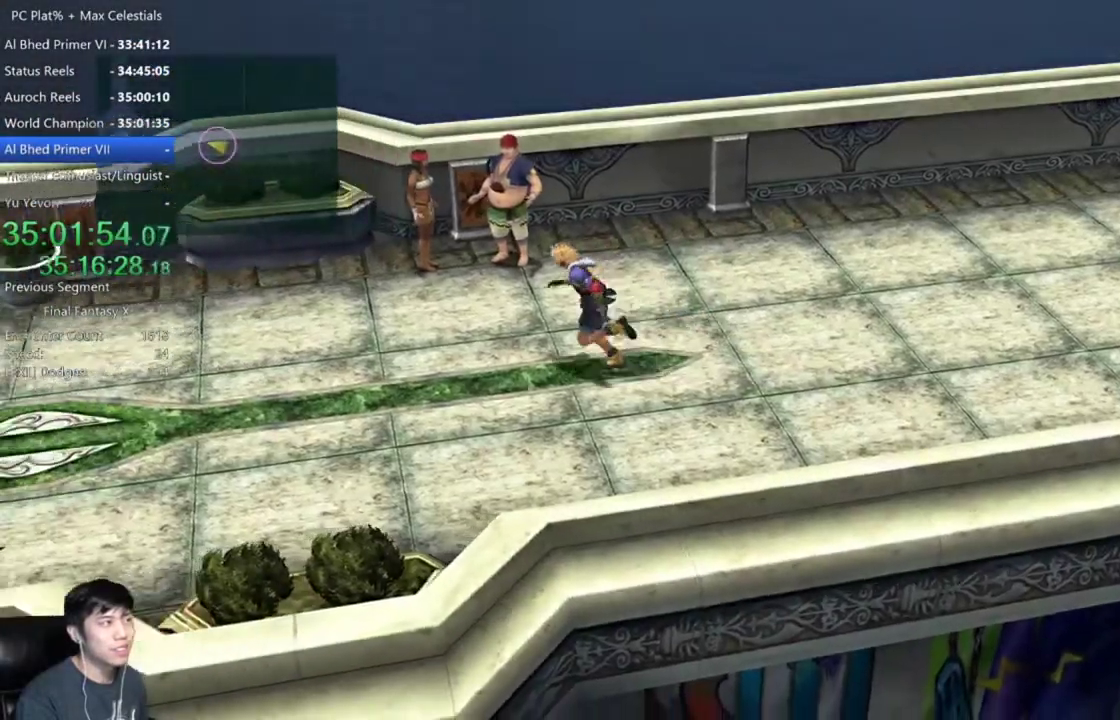
{"buttons": [], "left_stick": "down-left", "right_stick": "center", "events": [[434, "left_stick", "down-left"]]}
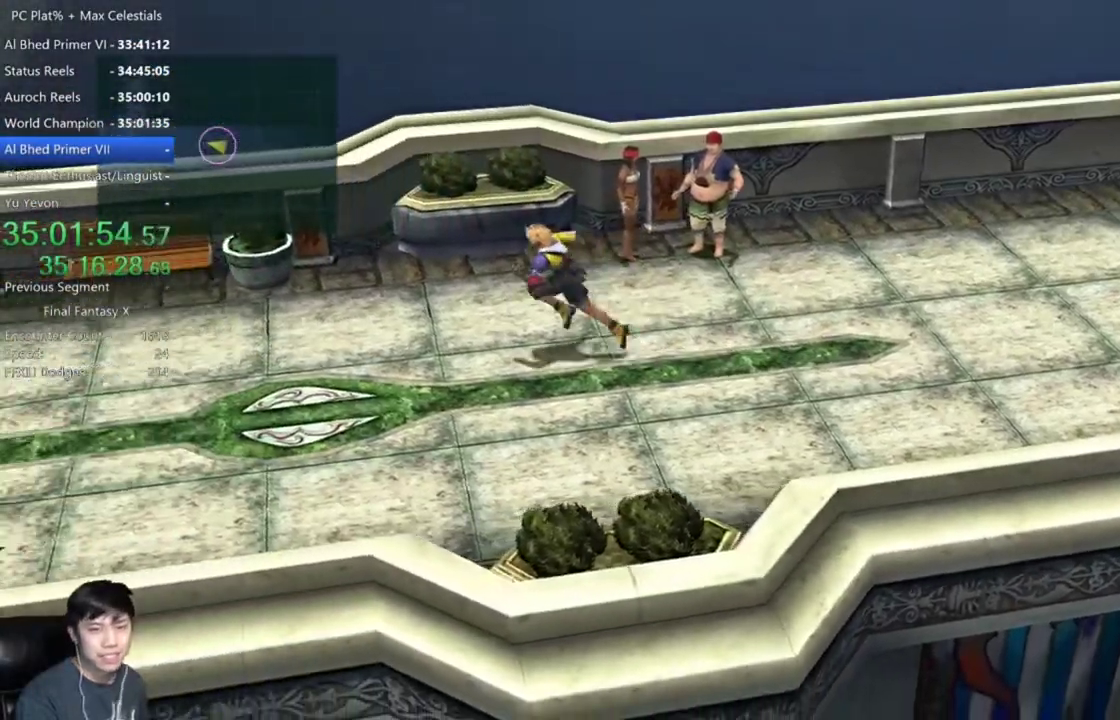
{"buttons": [], "left_stick": "down-left", "right_stick": "center", "events": []}
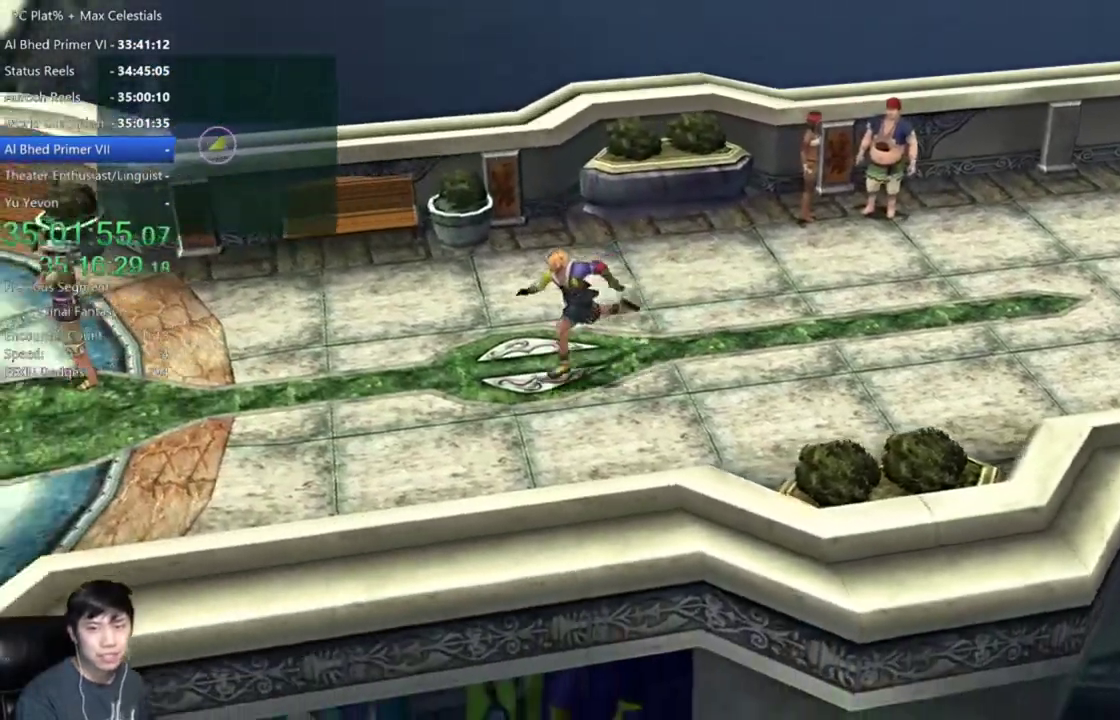
{"buttons": [], "left_stick": "left", "right_stick": "center", "events": [[367, "left_stick", "left"]]}
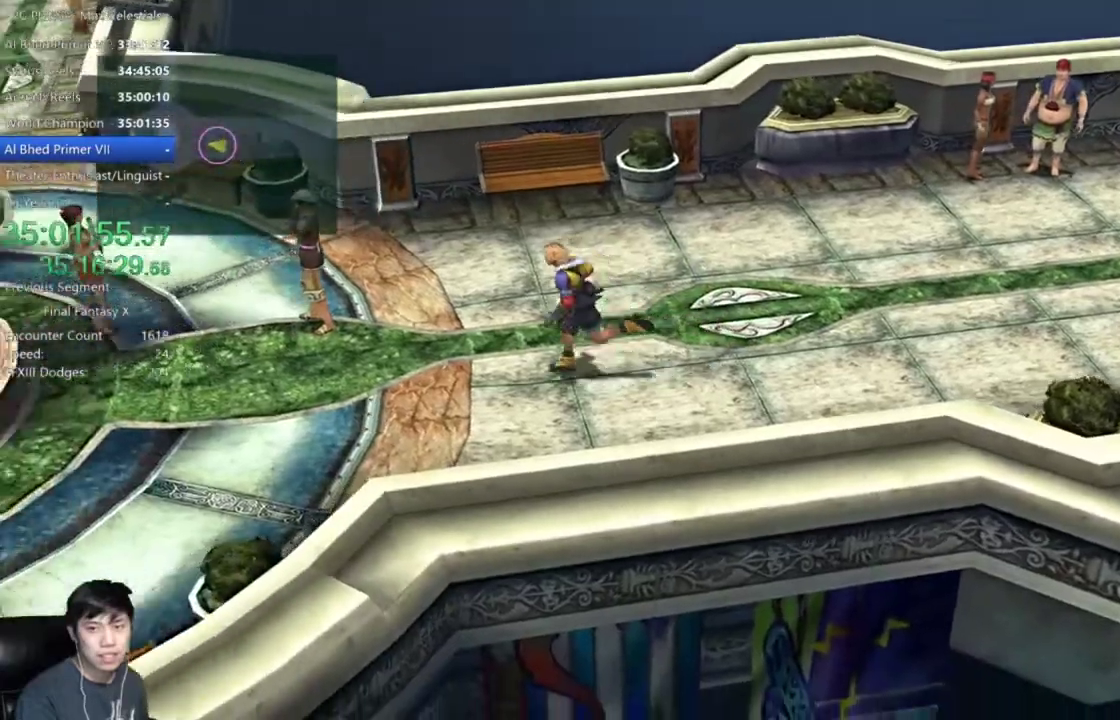
{"buttons": [], "left_stick": "up-left", "right_stick": "center", "events": [[233, "left_stick", "up-left"]]}
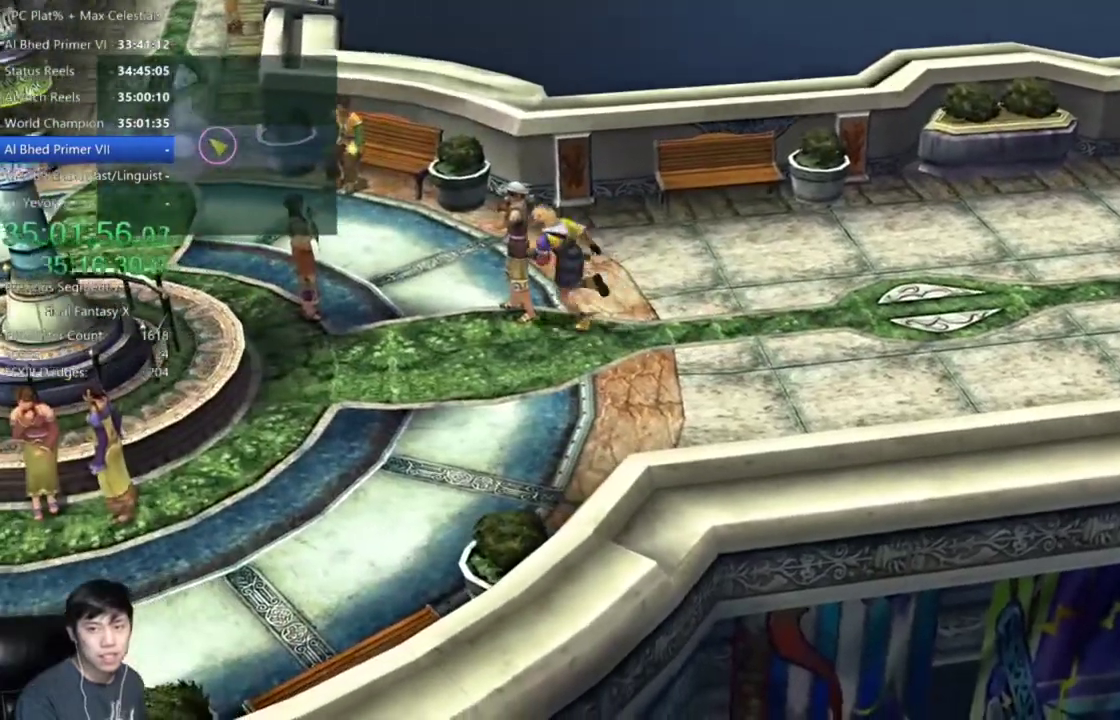
{"buttons": [], "left_stick": "up-left", "right_stick": "center", "events": []}
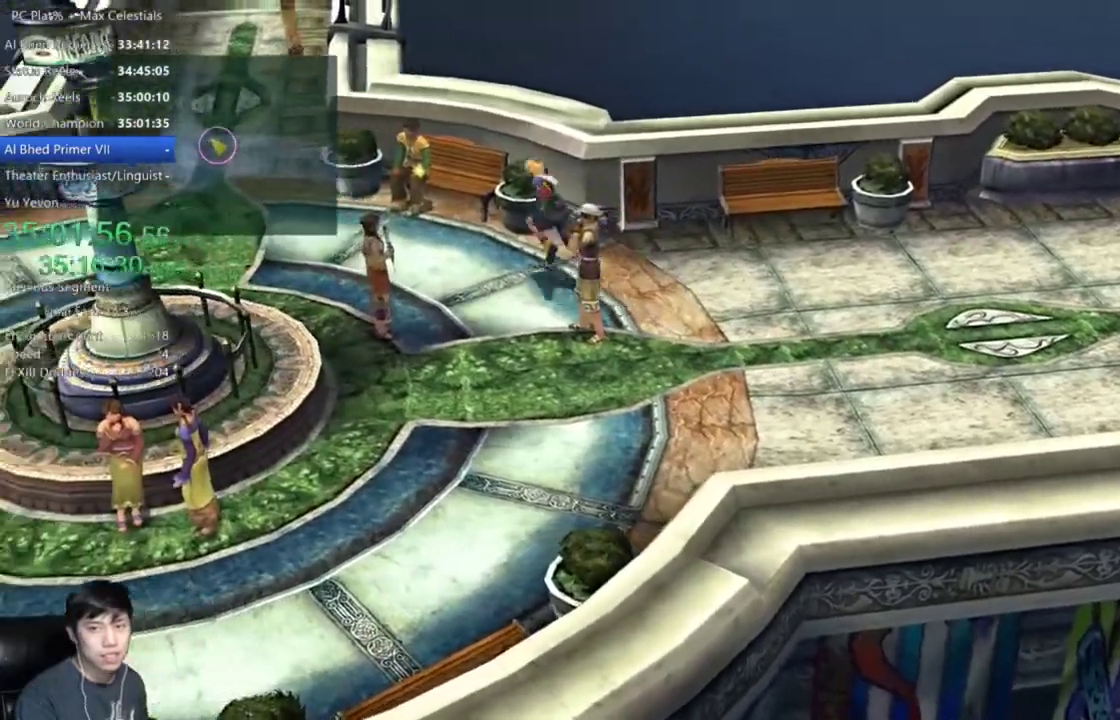
{"buttons": [], "left_stick": "up-left", "right_stick": "center", "events": []}
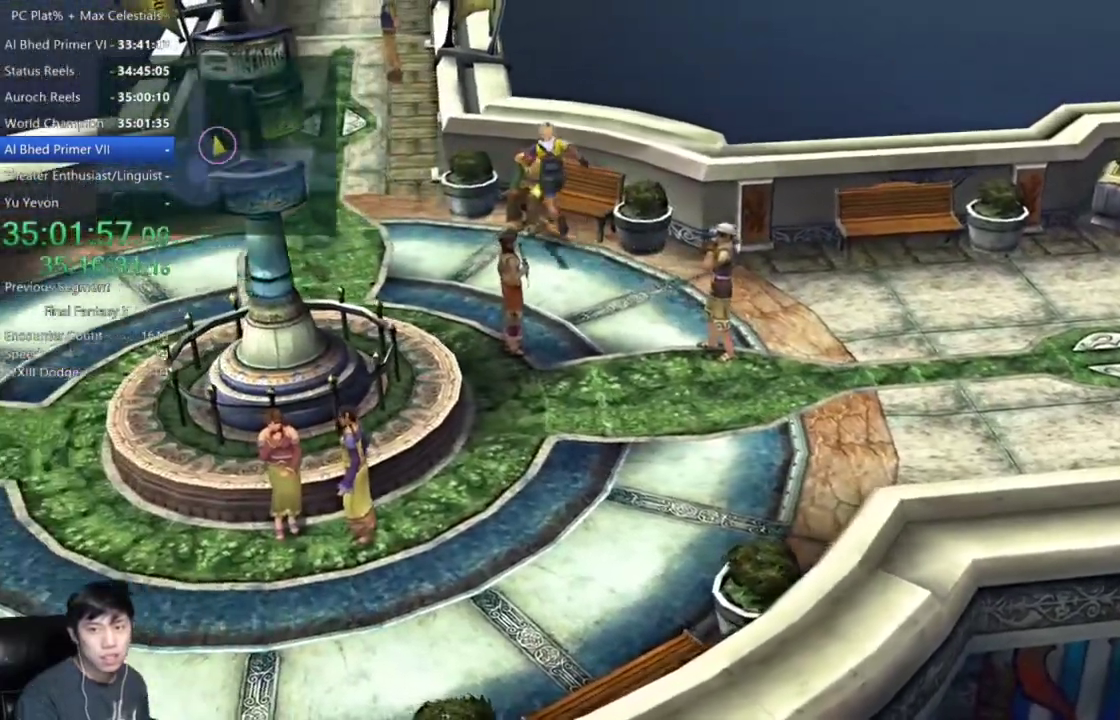
{"buttons": [], "left_stick": "up-left", "right_stick": "center", "events": [[367, "left_stick", "up"], [501, "left_stick", "up-left"]]}
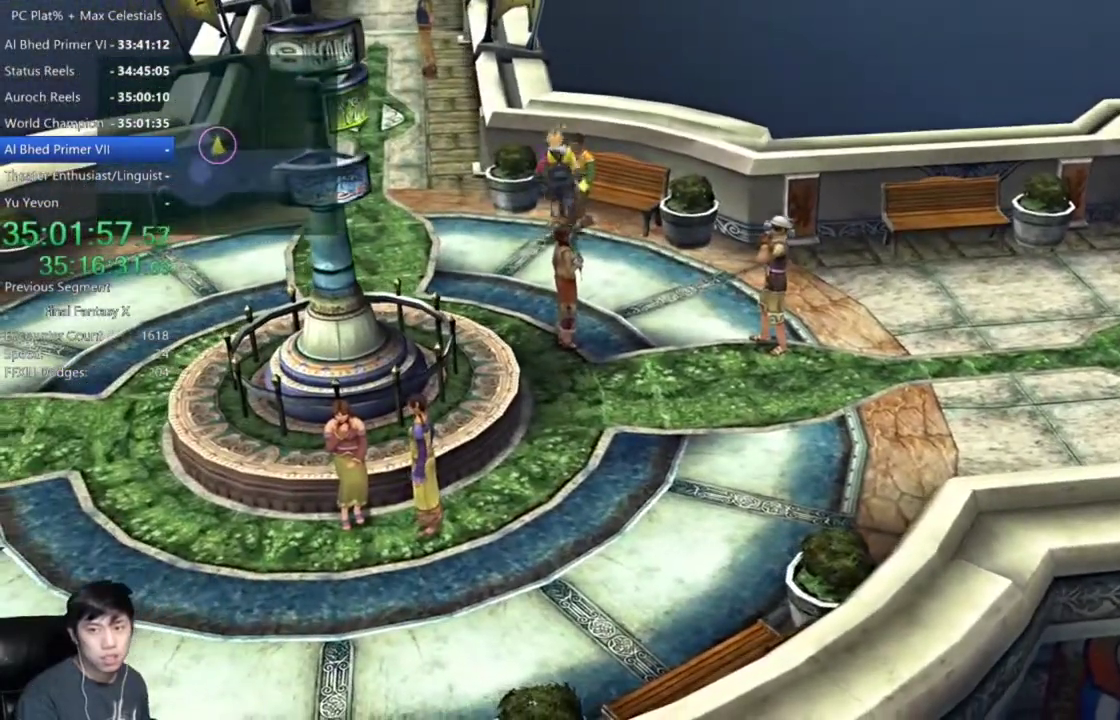
{"buttons": [], "left_stick": "up-left", "right_stick": "center", "events": []}
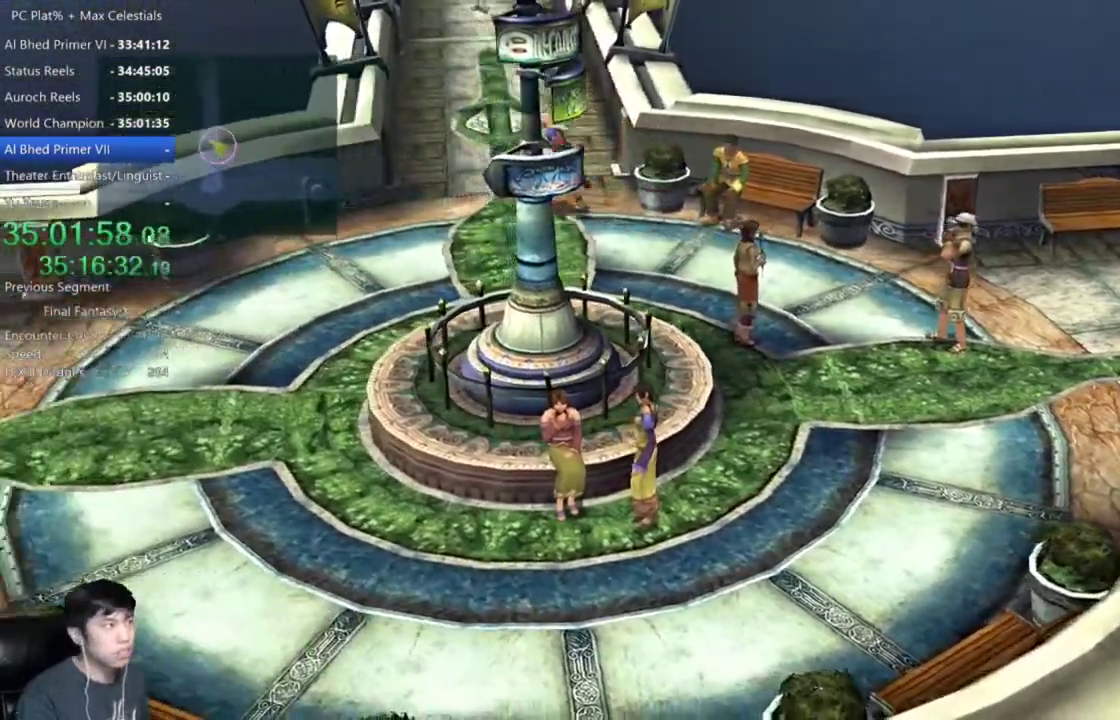
{"buttons": [], "left_stick": "up", "right_stick": "center", "events": [[400, "left_stick", "up"]]}
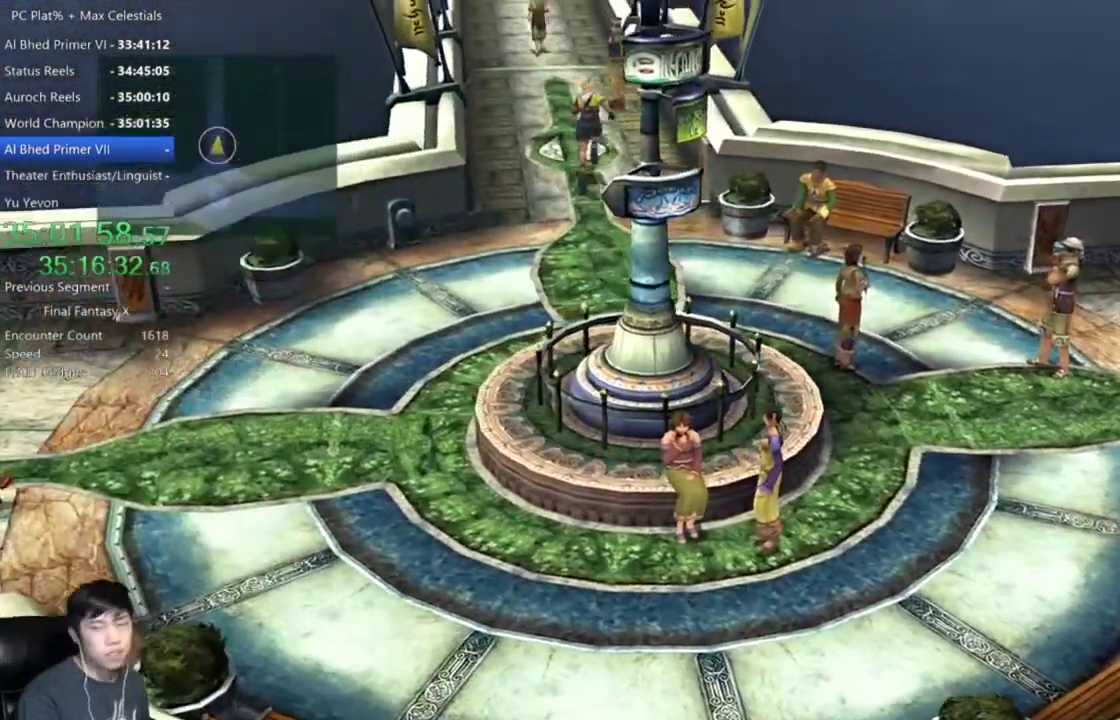
{"buttons": [], "left_stick": "up", "right_stick": "center", "events": []}
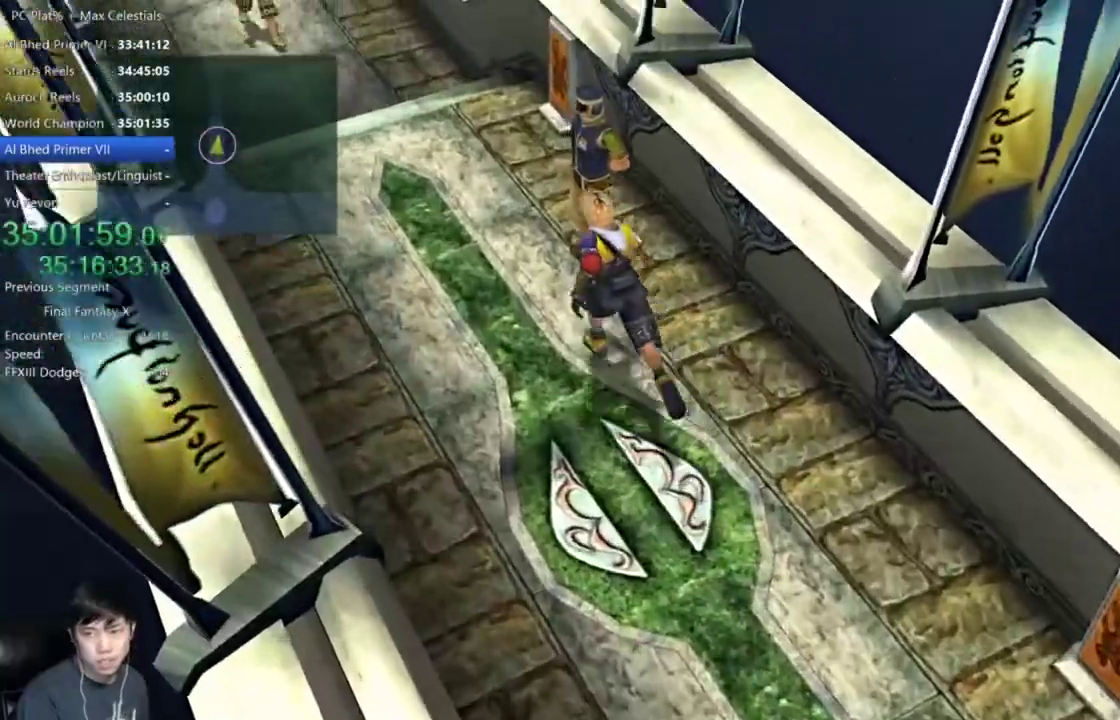
{"buttons": [], "left_stick": "up", "right_stick": "center", "events": []}
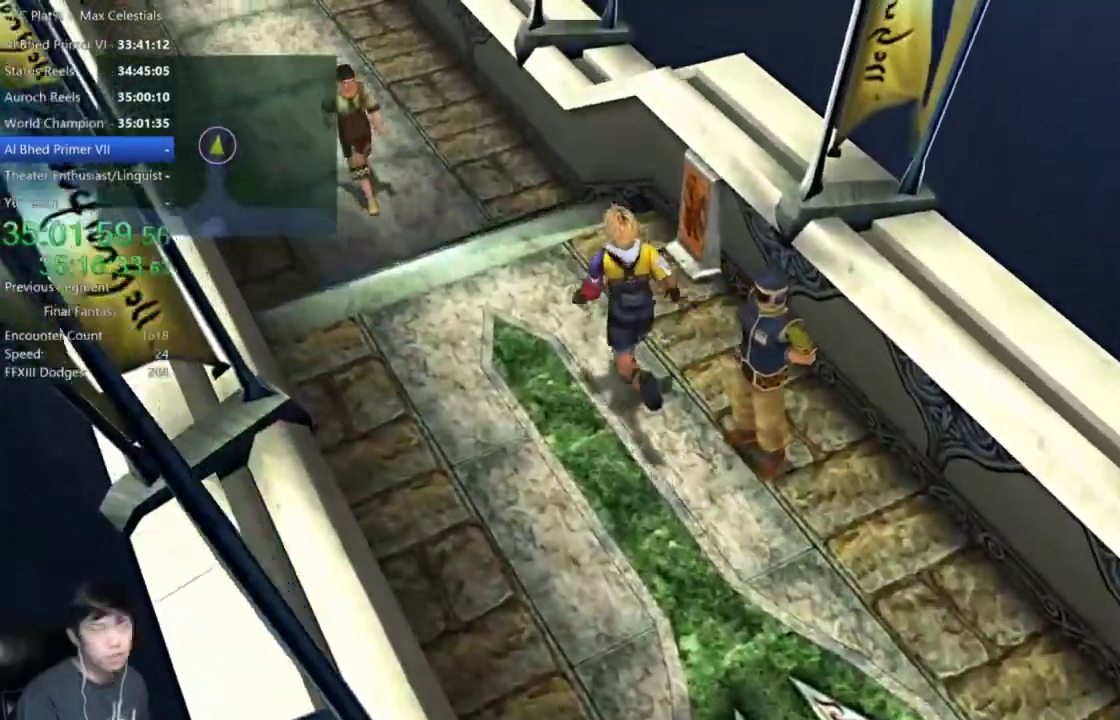
{"buttons": [], "left_stick": "up", "right_stick": "center", "events": []}
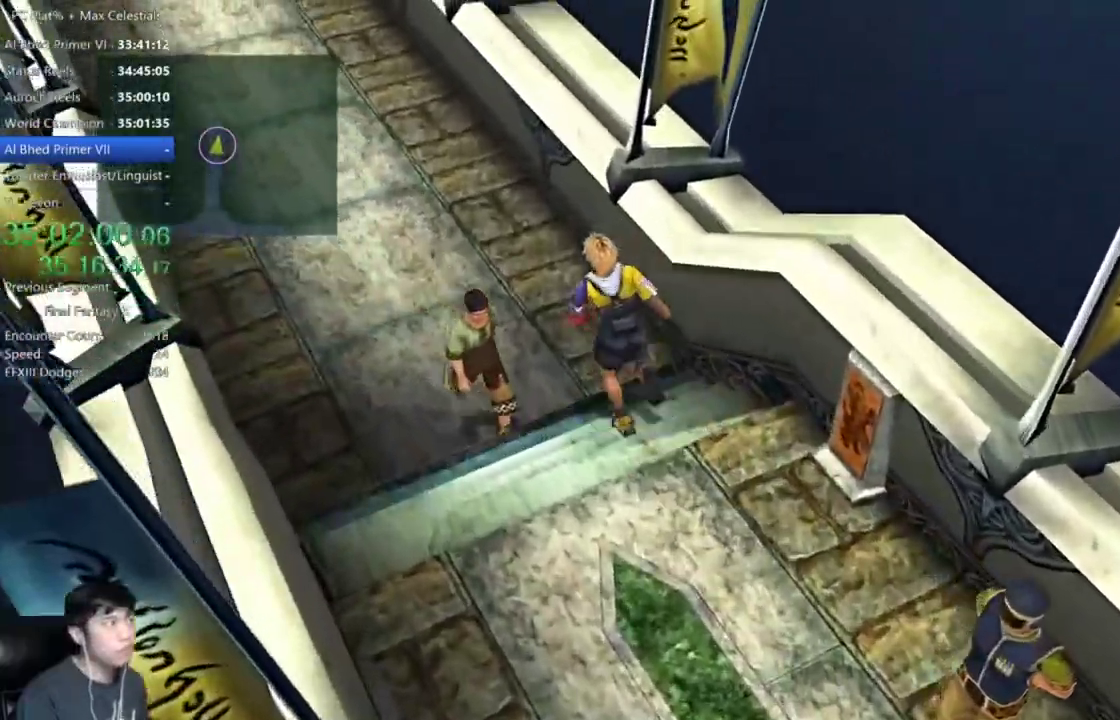
{"buttons": [], "left_stick": "up", "right_stick": "center", "events": [[267, "left_stick", "up-left"], [434, "left_stick", "up"]]}
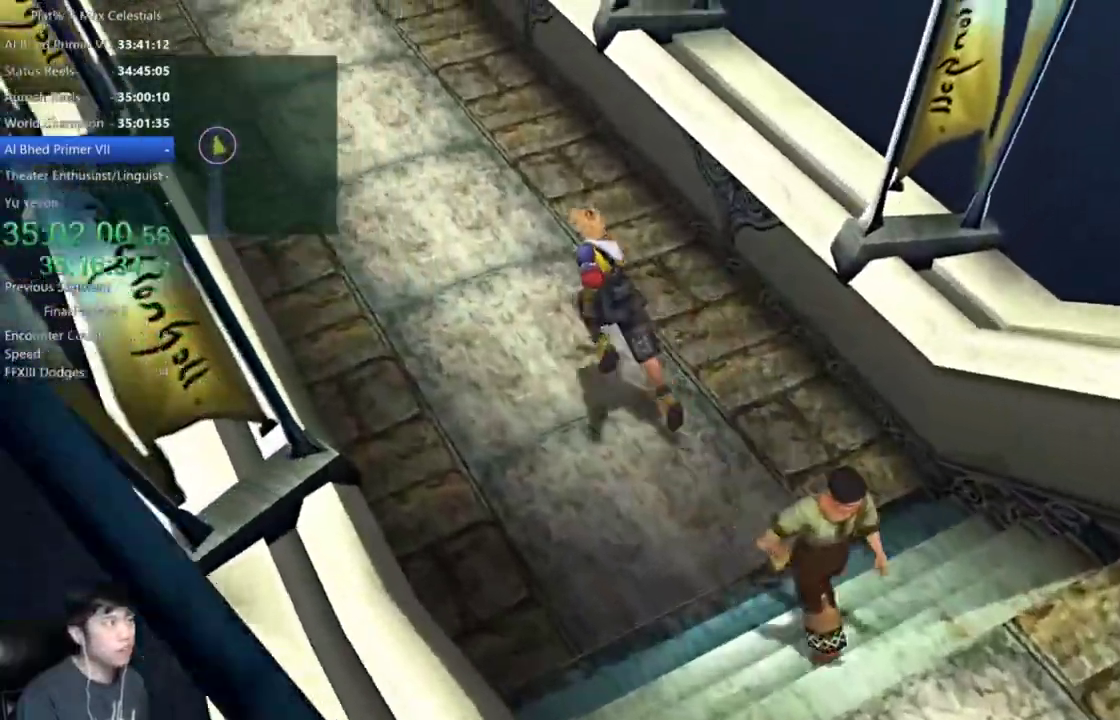
{"buttons": [], "left_stick": "up", "right_stick": "center", "events": []}
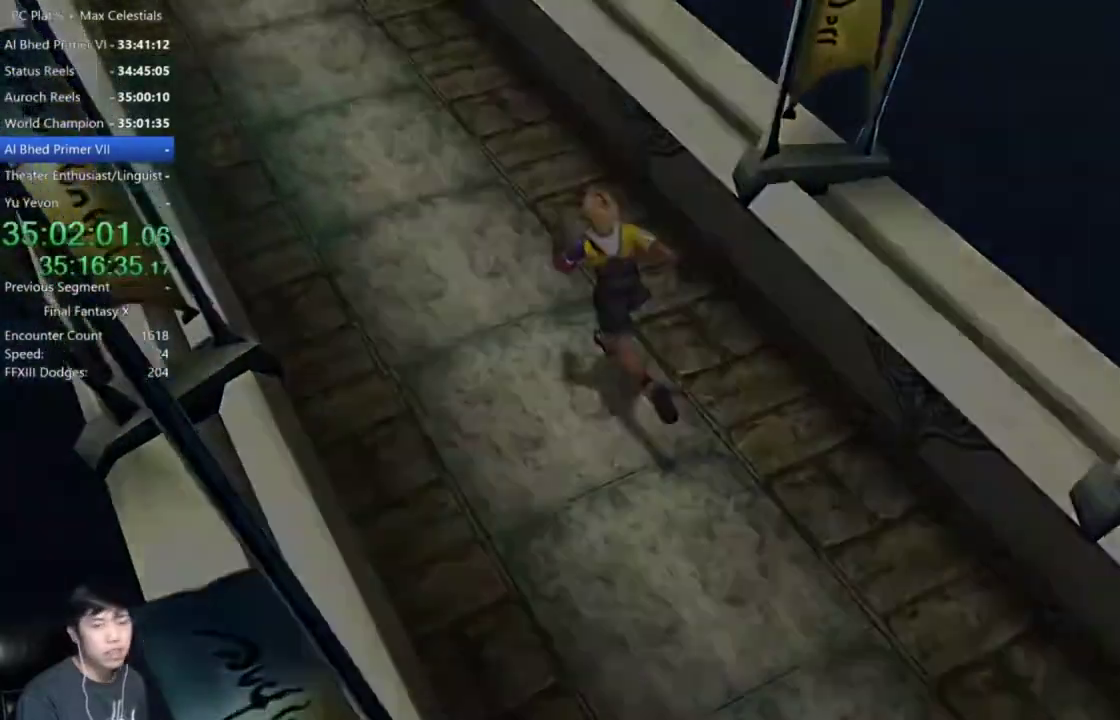
{"buttons": [], "left_stick": "up", "right_stick": "center", "events": []}
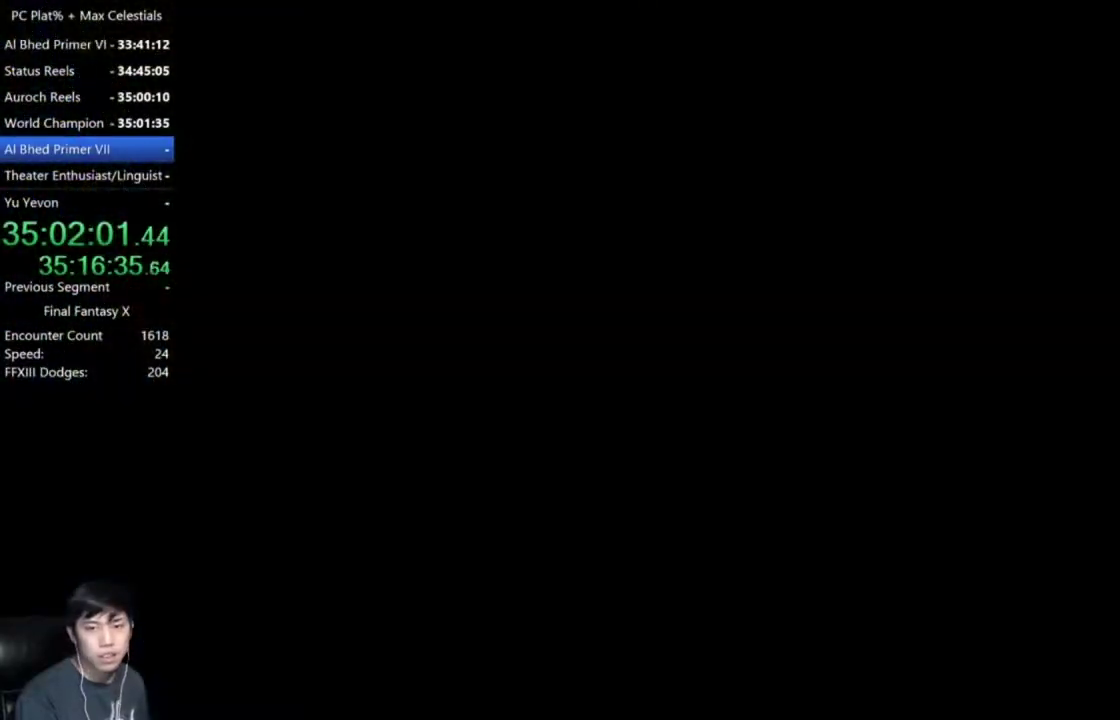
{"buttons": [], "left_stick": "center", "right_stick": "center", "events": [[501, "left_stick", "center"]]}
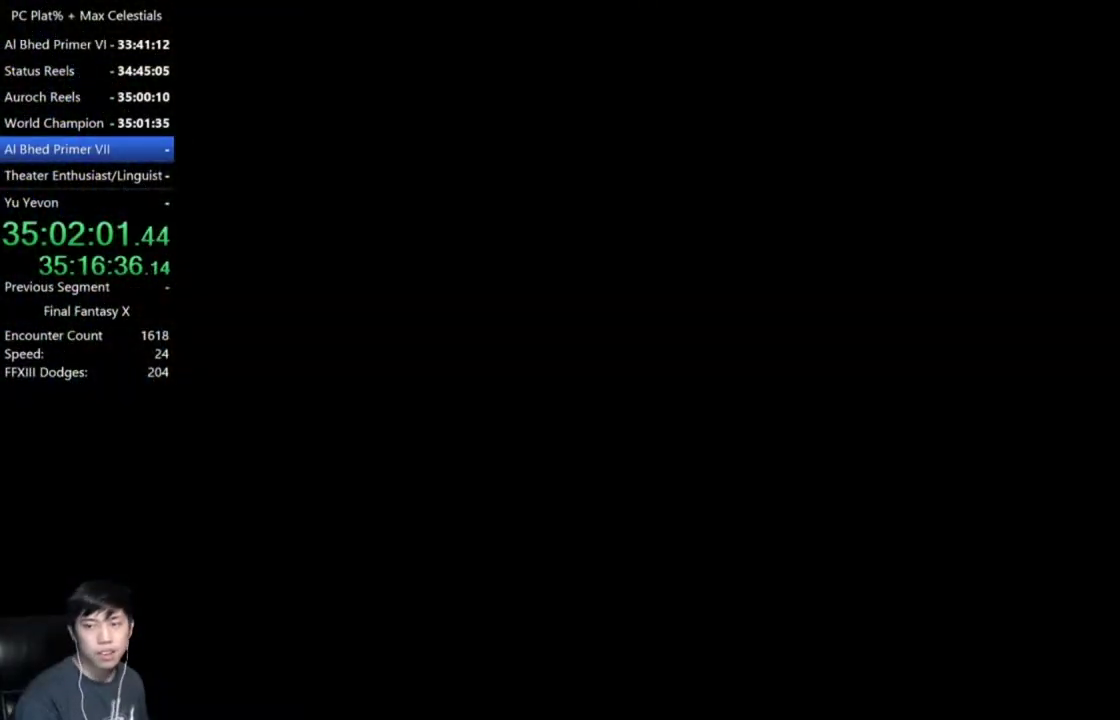
{"buttons": [], "left_stick": "center", "right_stick": "center", "events": []}
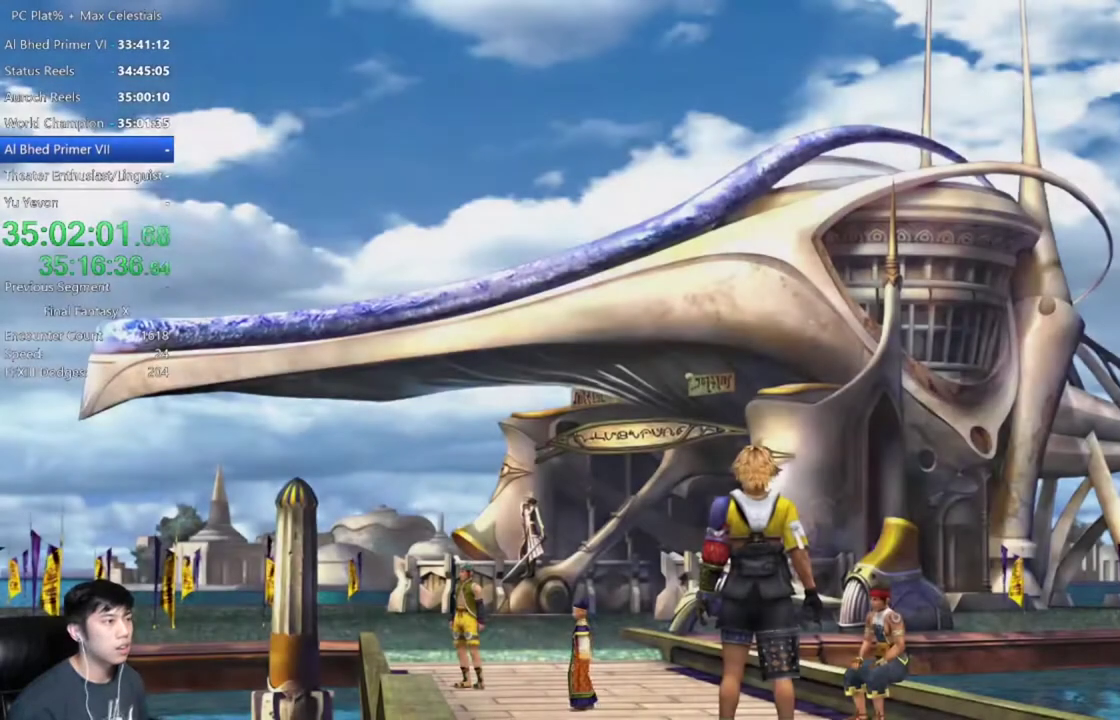
{"buttons": [], "left_stick": "up", "right_stick": "center", "events": [[334, "left_stick", "up"]]}